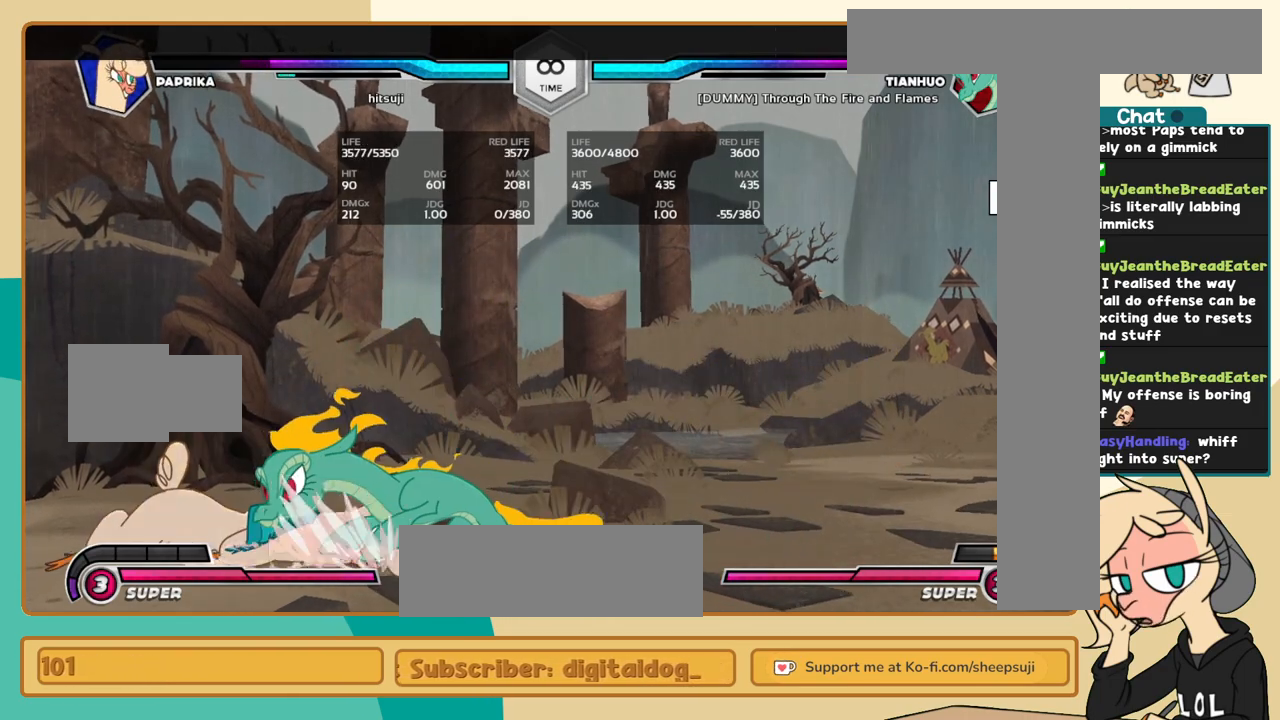
Gameplay with keyboard; each line is a JSON object with the keys held at the frame after it. "events" lists presses ("down") and releases ("up") of "a", "c", "d", "i", "j", "k", "l", "s", "x" and "z" between this image and that frame as [ms after this image, input, new state], when the widget could be followed in between. No other keys are recorded. Mouse input is not recorded.
{"keys": ["k"], "events": [[250, "k", "down"]]}
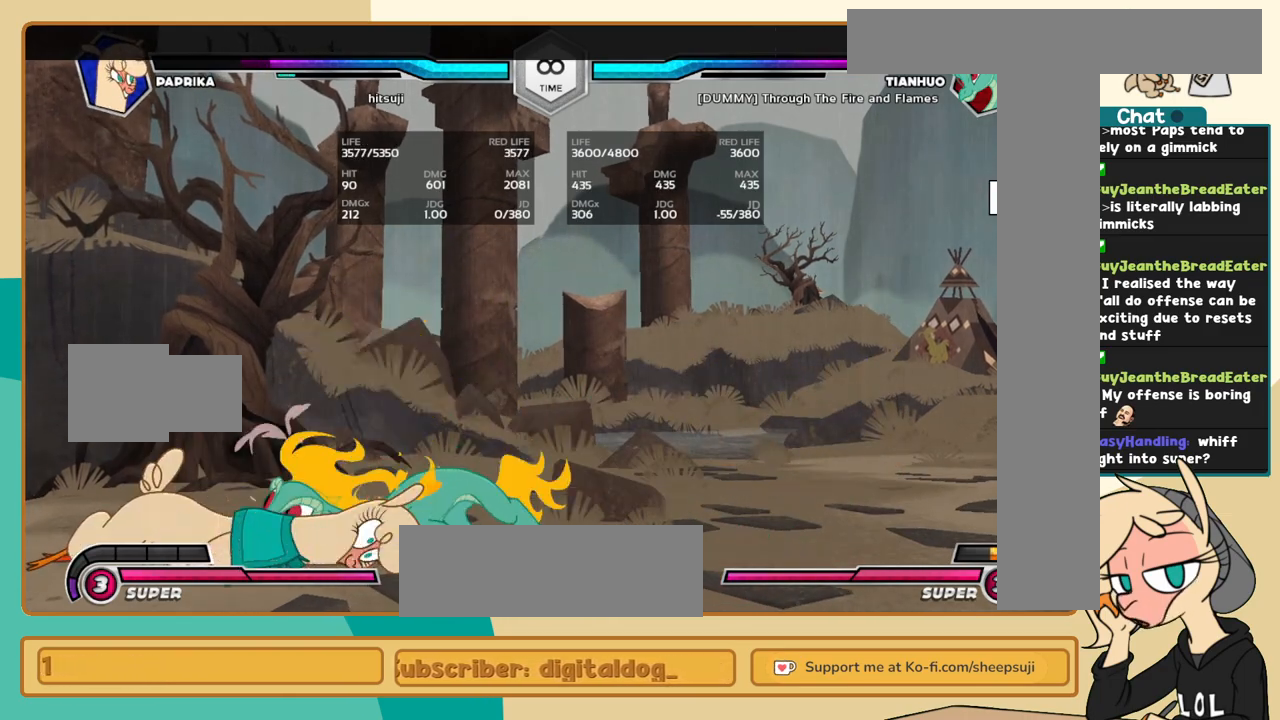
{"keys": [], "events": [[84, "k", "up"]]}
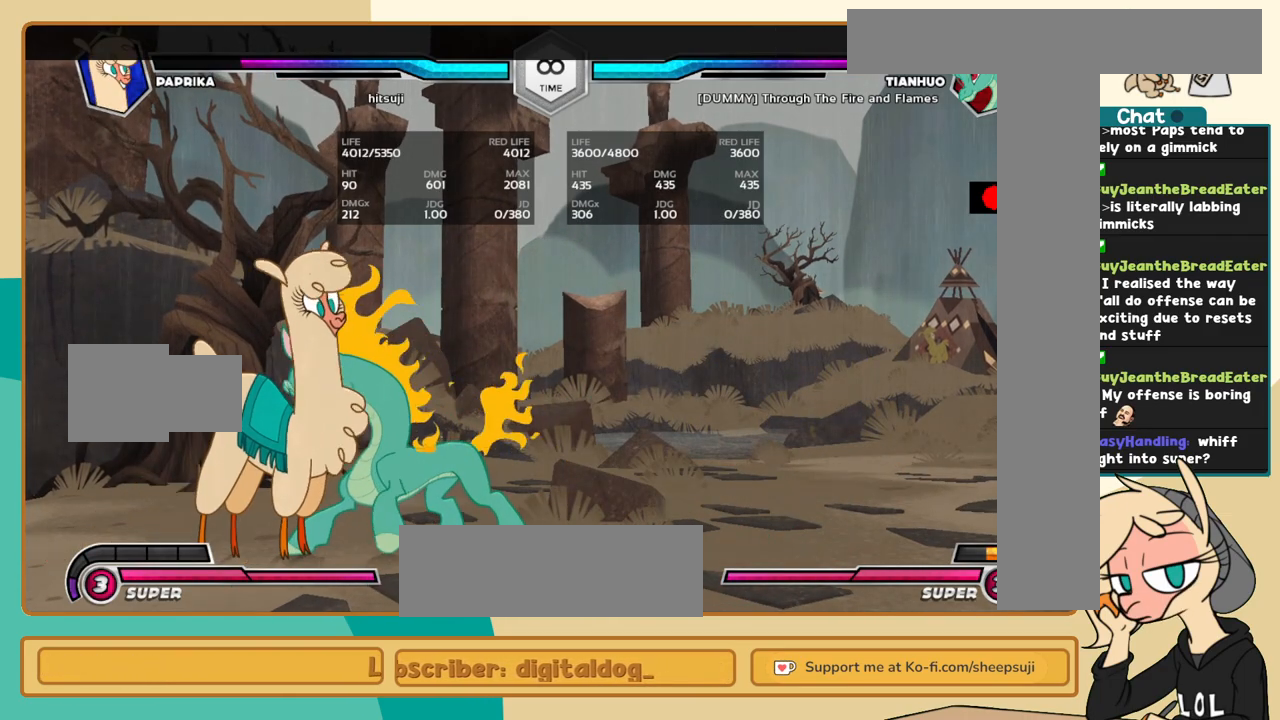
{"keys": [], "events": []}
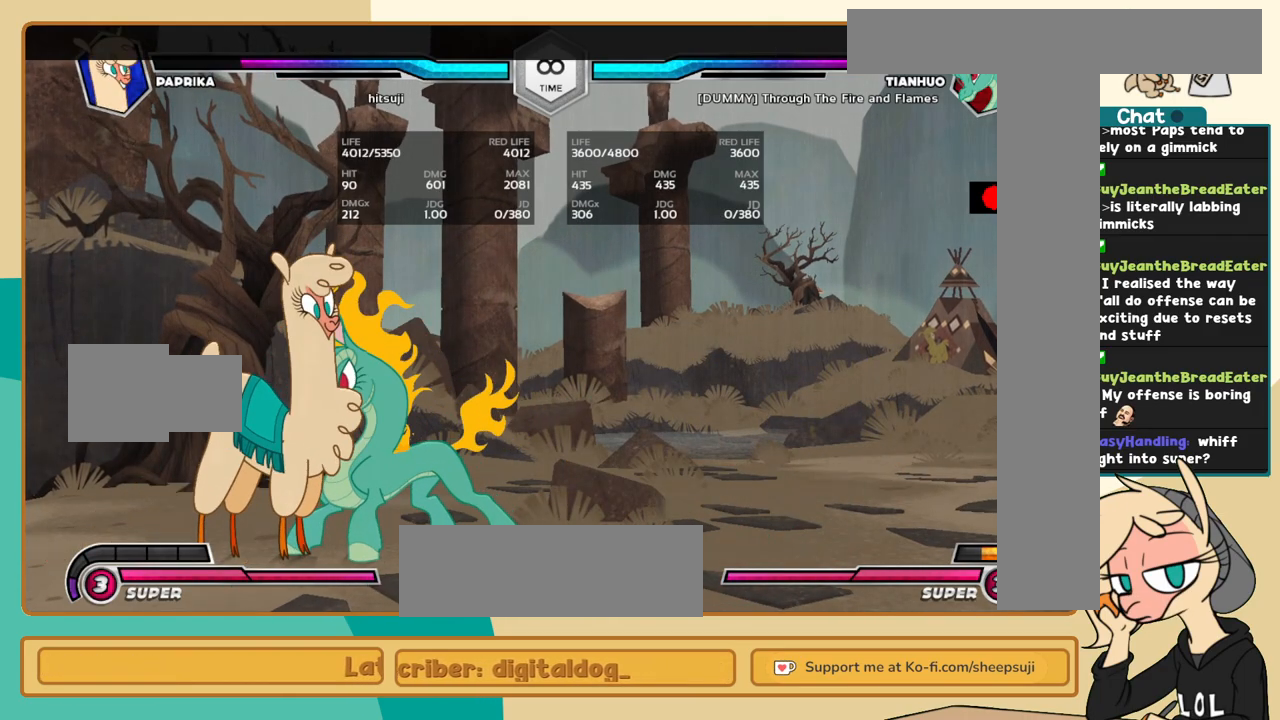
{"keys": [], "events": [[300, "k", "down"], [400, "k", "up"]]}
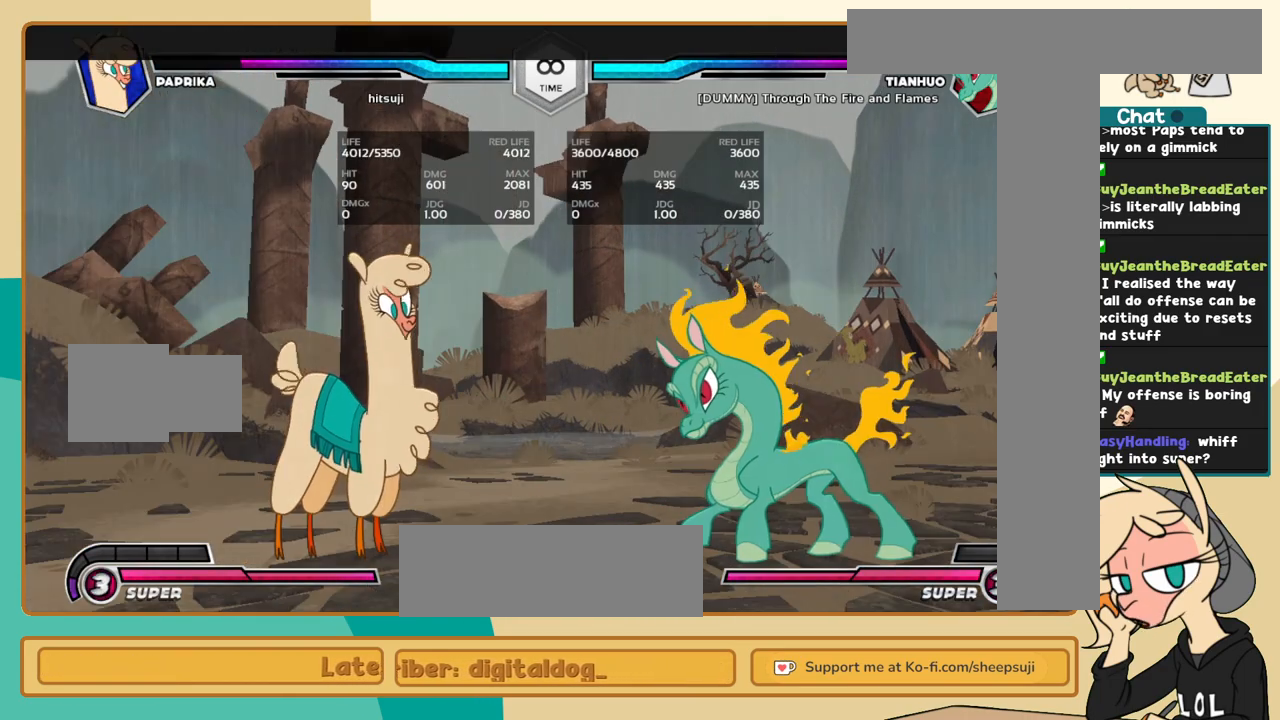
{"keys": [], "events": [[167, "l", "down"], [217, "l", "up"], [317, "l", "down"], [400, "l", "up"]]}
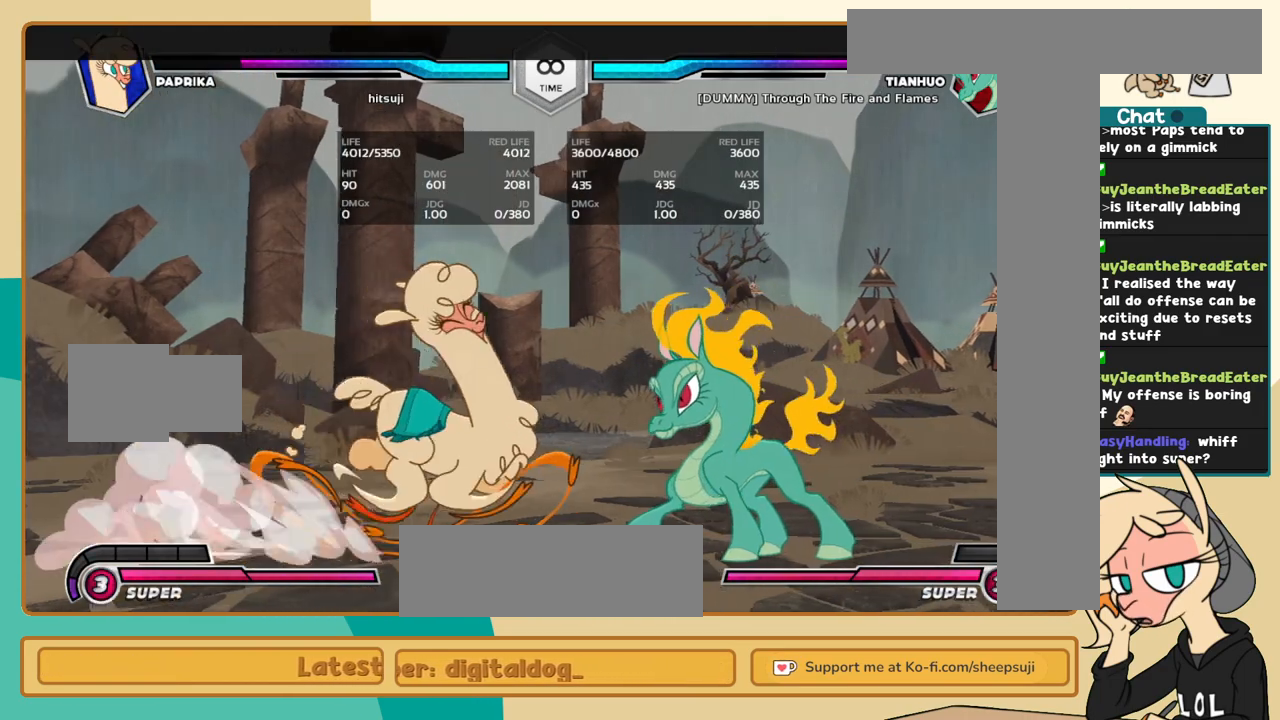
{"keys": [], "events": []}
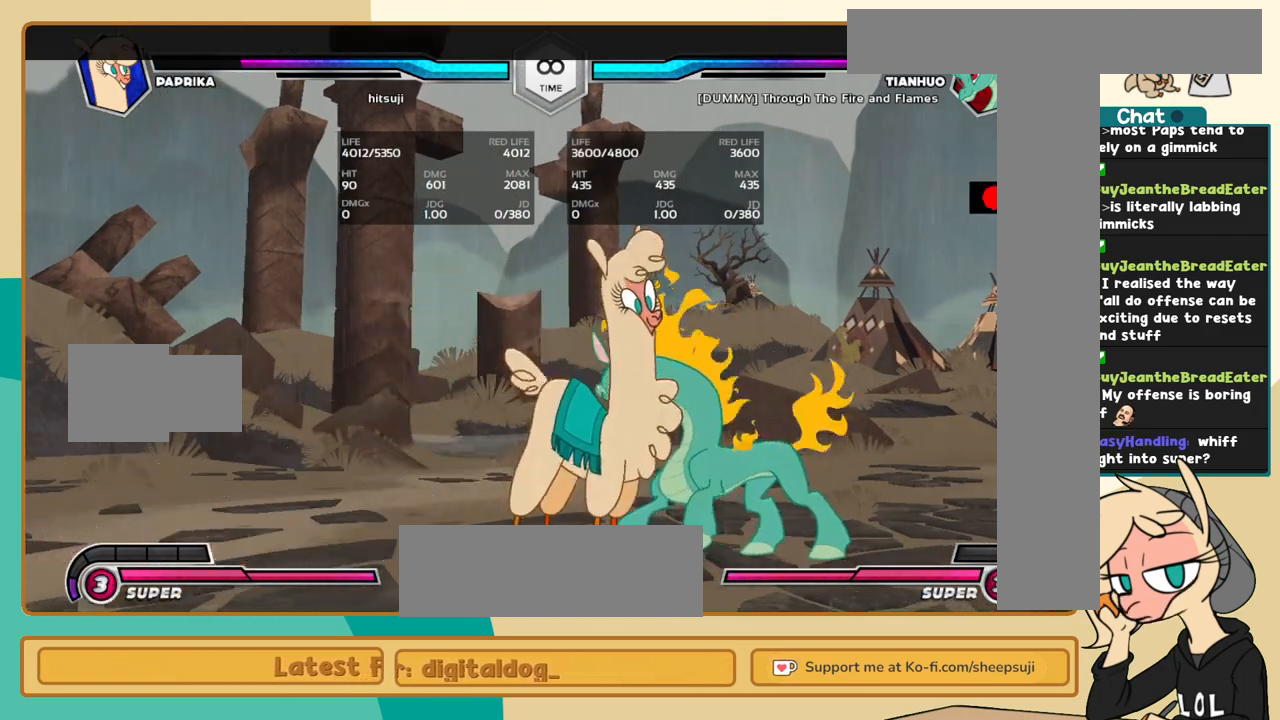
{"keys": ["j"], "events": [[67, "j", "down"], [117, "j", "up"], [167, "j", "down"], [250, "i", "down"], [300, "a", "down"], [350, "i", "up"], [400, "a", "up"]]}
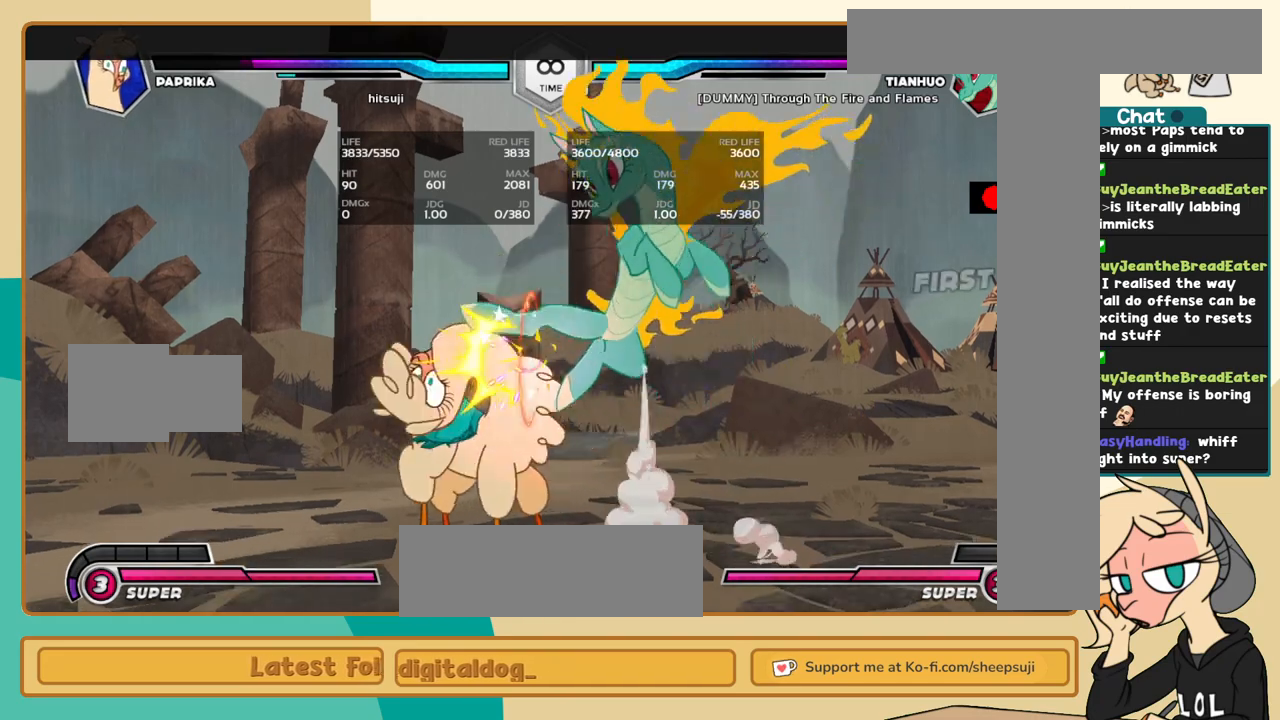
{"keys": [], "events": [[34, "c", "down"], [117, "c", "up"], [217, "j", "up"]]}
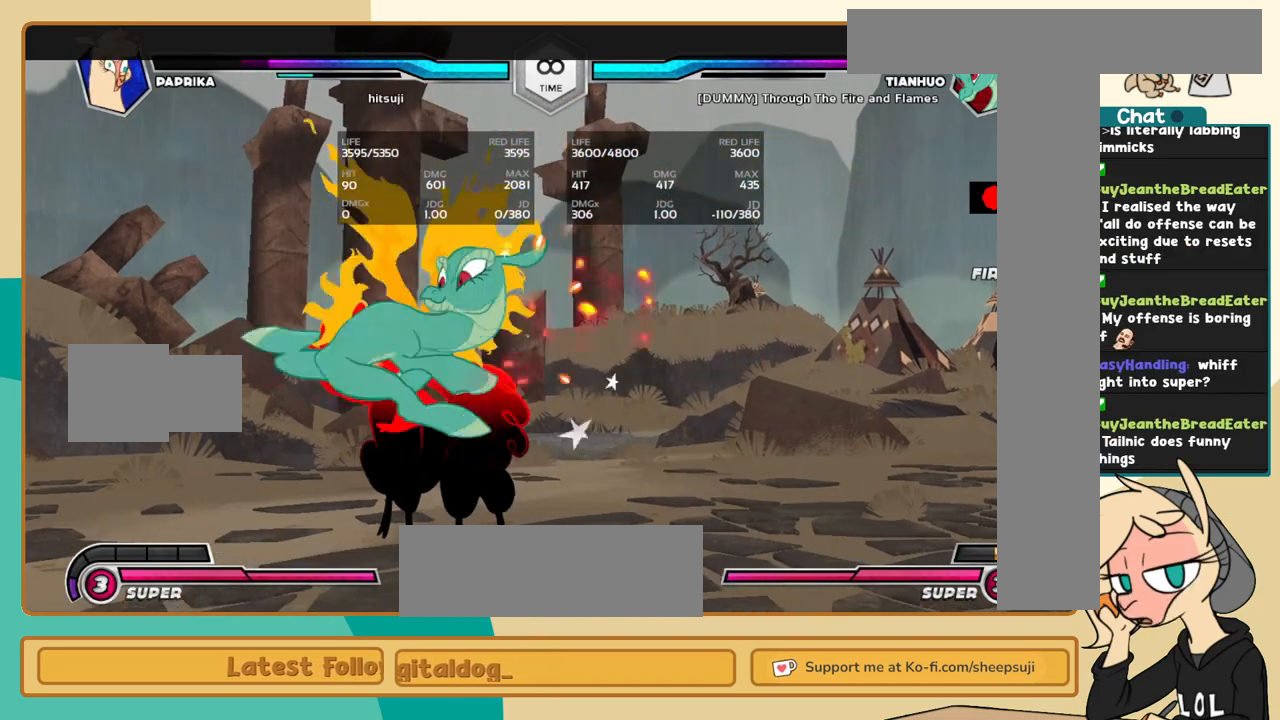
{"keys": ["j", "k"], "events": [[150, "j", "down"], [150, "k", "down"]]}
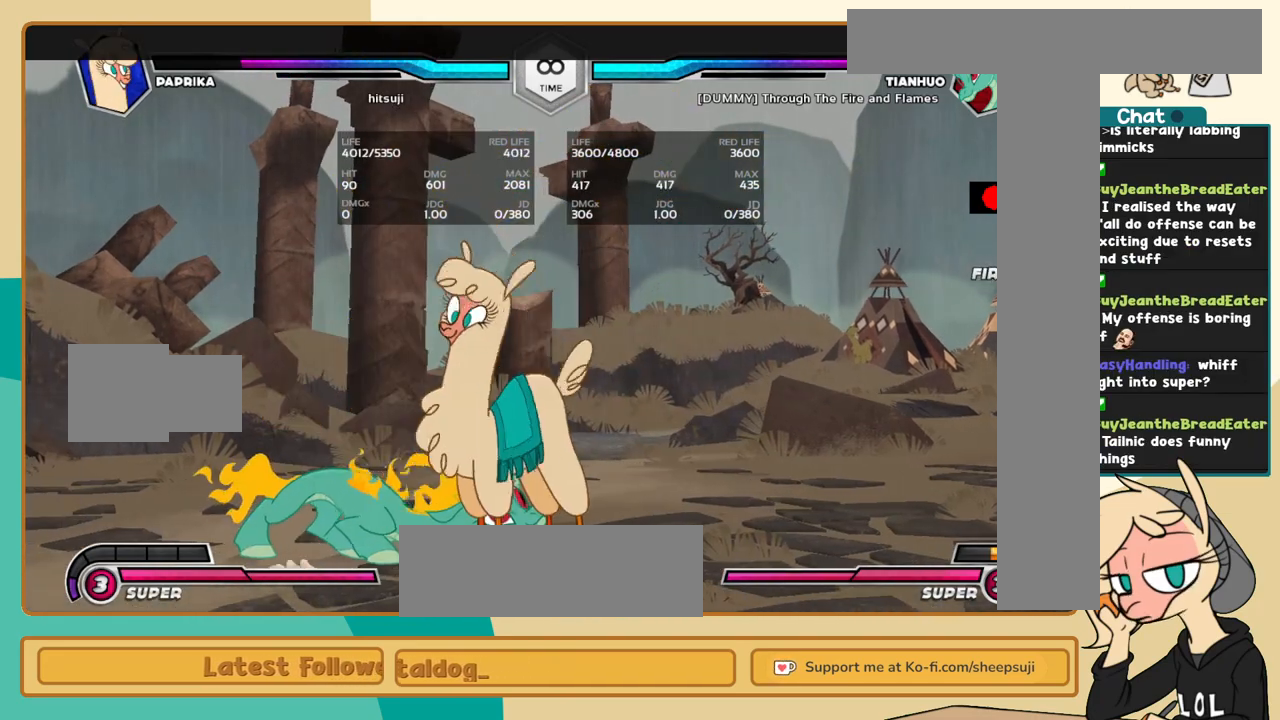
{"keys": ["j", "k"], "events": []}
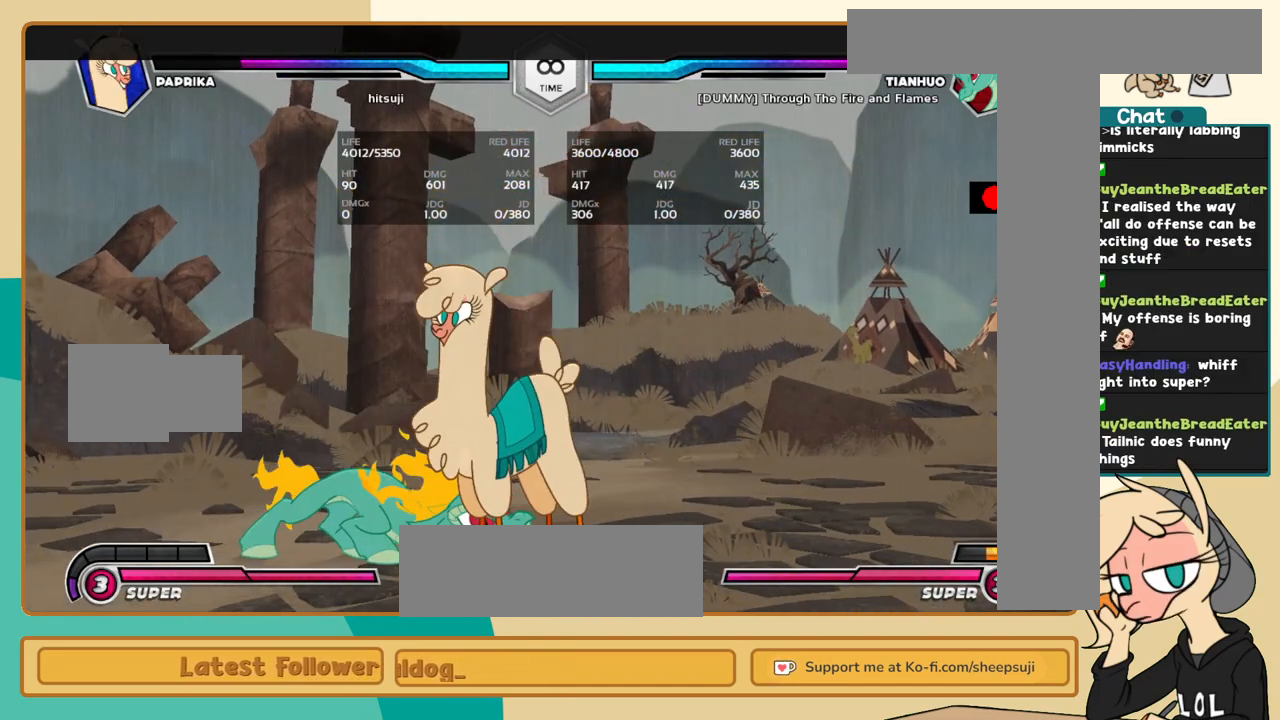
{"keys": ["l"], "events": [[267, "k", "up"], [317, "j", "up"], [367, "l", "down"], [450, "l", "up"], [500, "l", "down"]]}
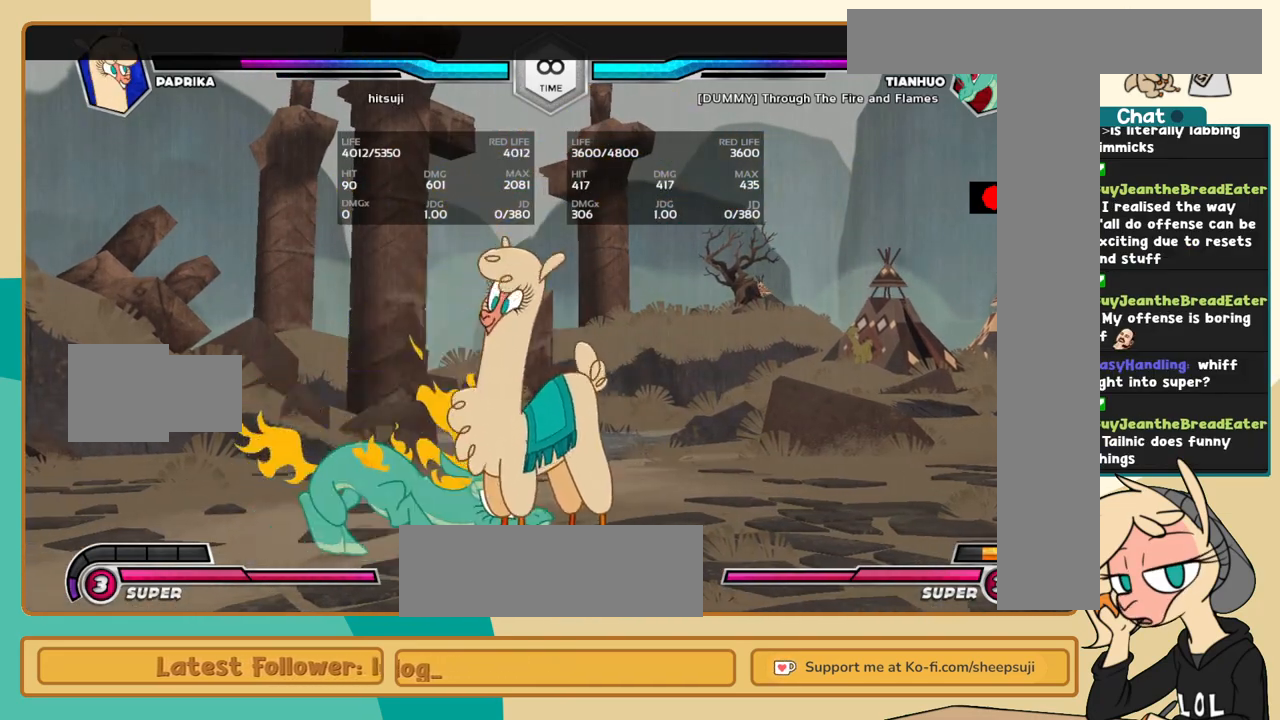
{"keys": ["l"], "events": [[100, "a", "down"], [100, "i", "down"], [134, "a", "up"], [184, "i", "up"], [417, "c", "down"], [467, "c", "up"]]}
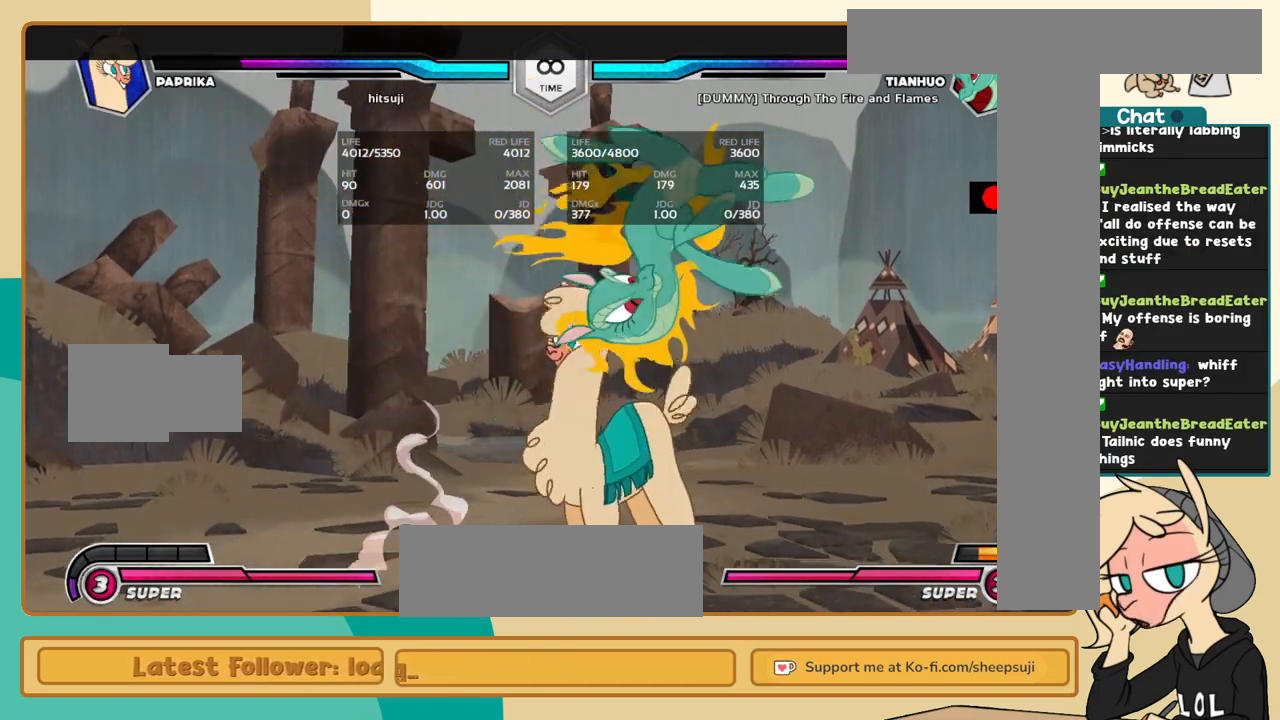
{"keys": [], "events": [[67, "l", "up"]]}
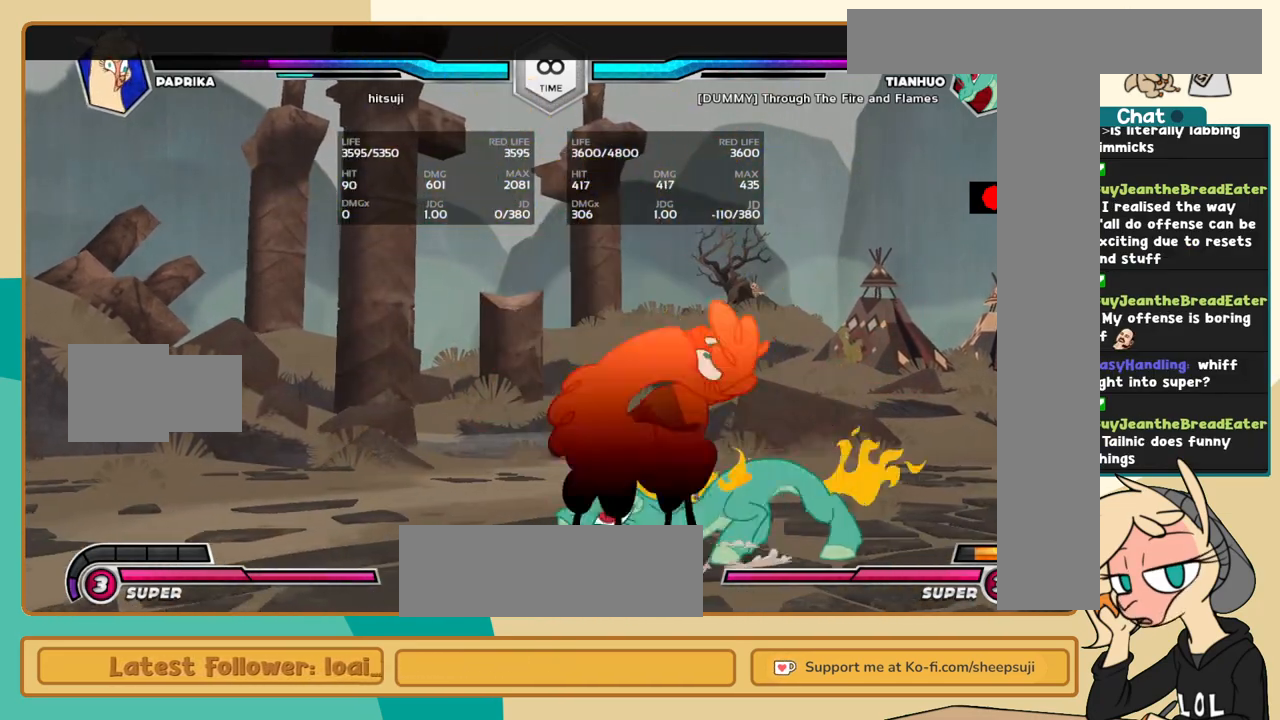
{"keys": ["j"], "events": [[367, "j", "down"], [400, "j", "up"], [450, "j", "down"]]}
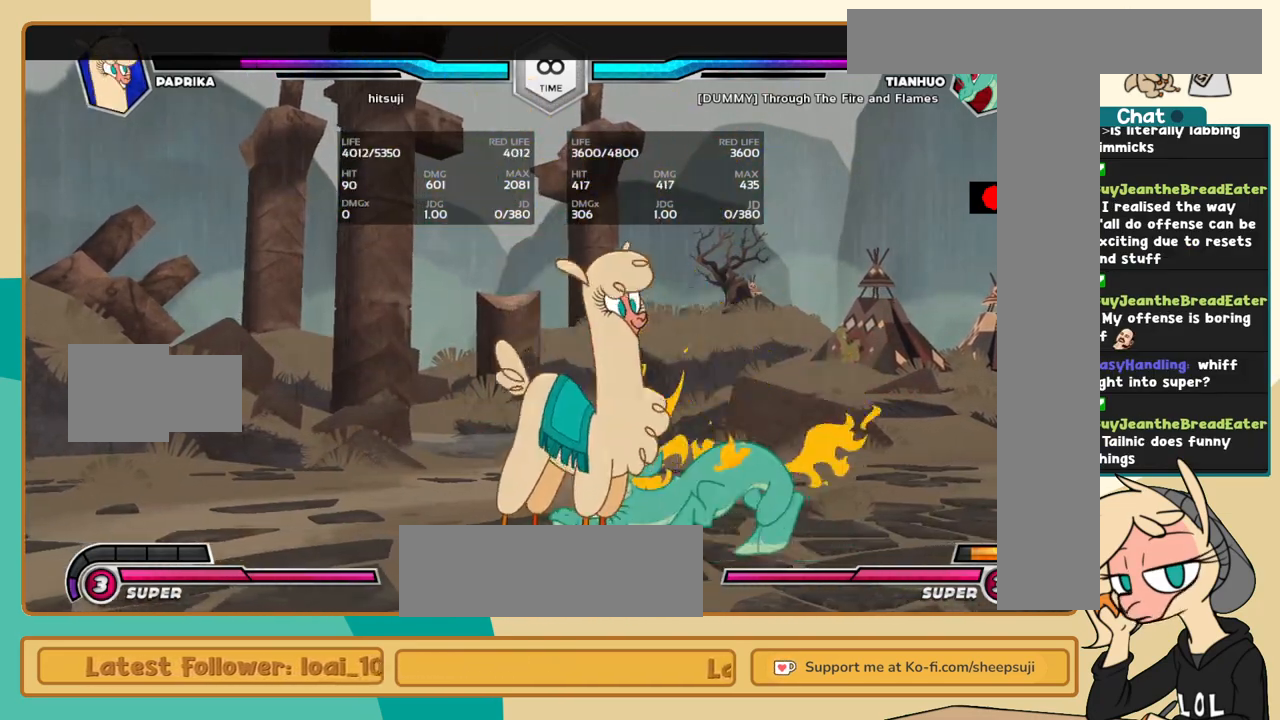
{"keys": ["j"], "events": [[50, "i", "down"], [100, "a", "down"], [134, "a", "up"], [184, "i", "up"], [384, "c", "down"], [467, "c", "up"]]}
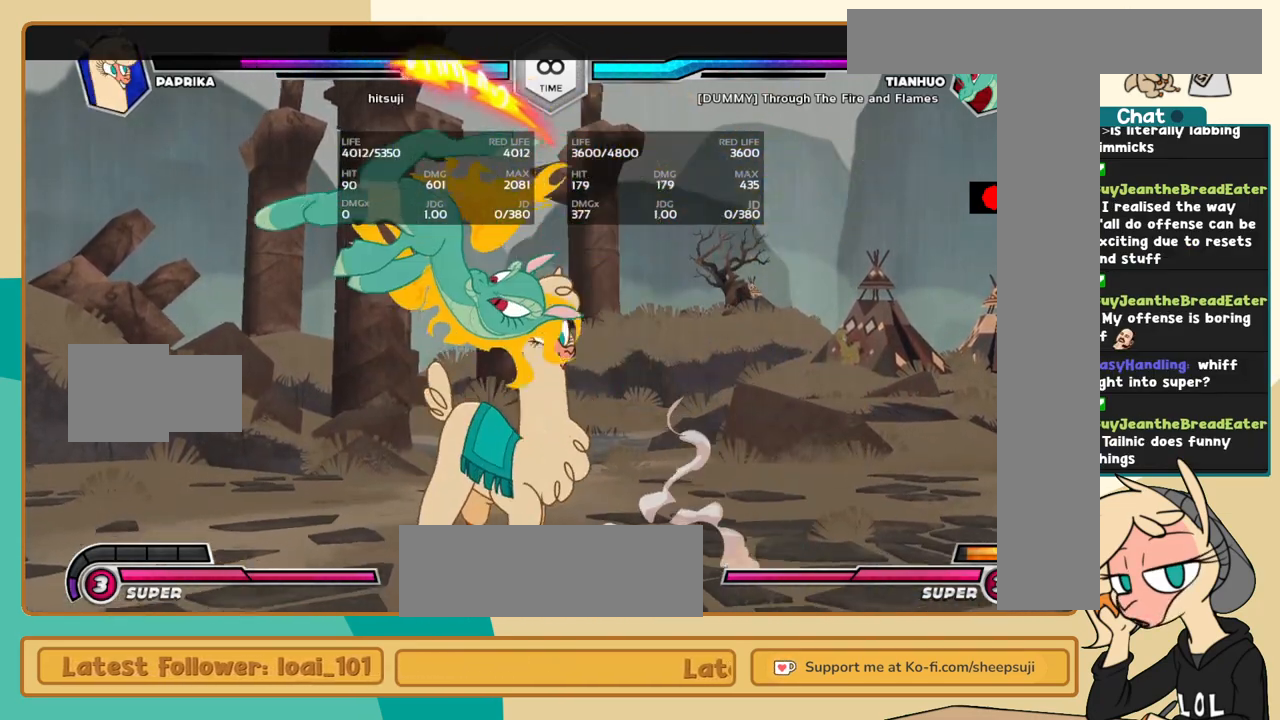
{"keys": ["j"], "events": []}
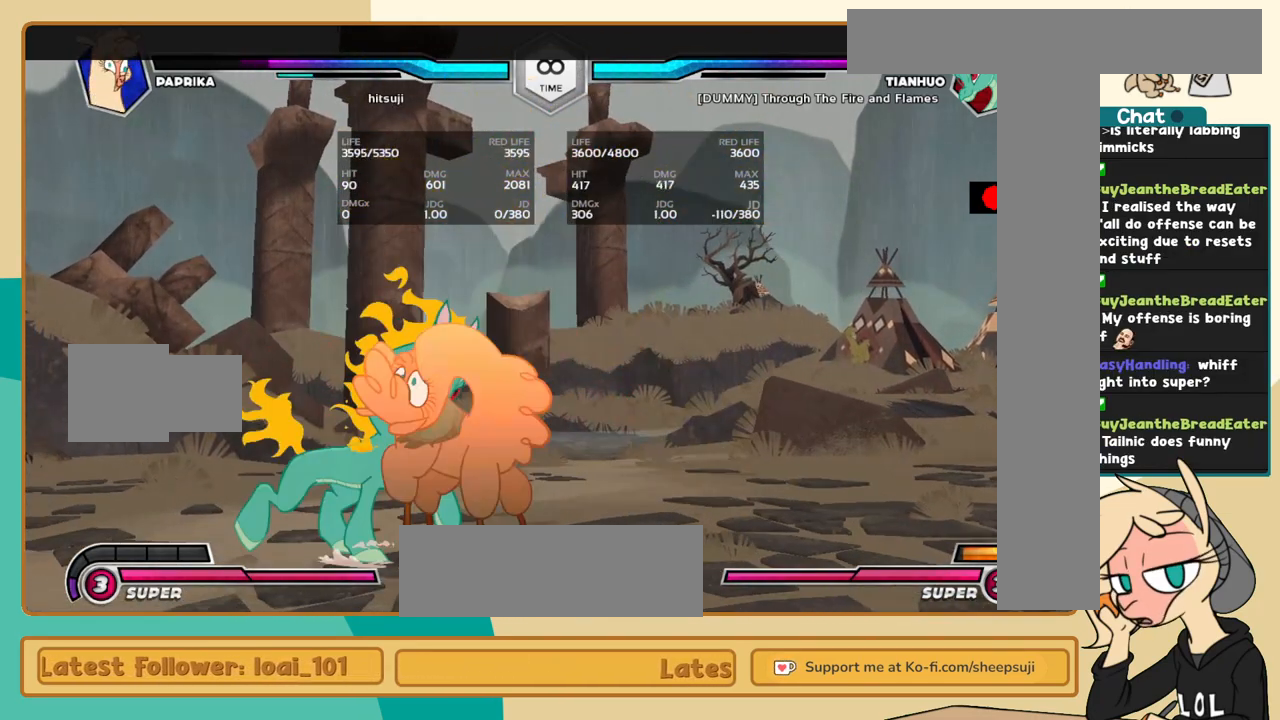
{"keys": ["l"], "events": [[84, "j", "up"], [500, "l", "down"]]}
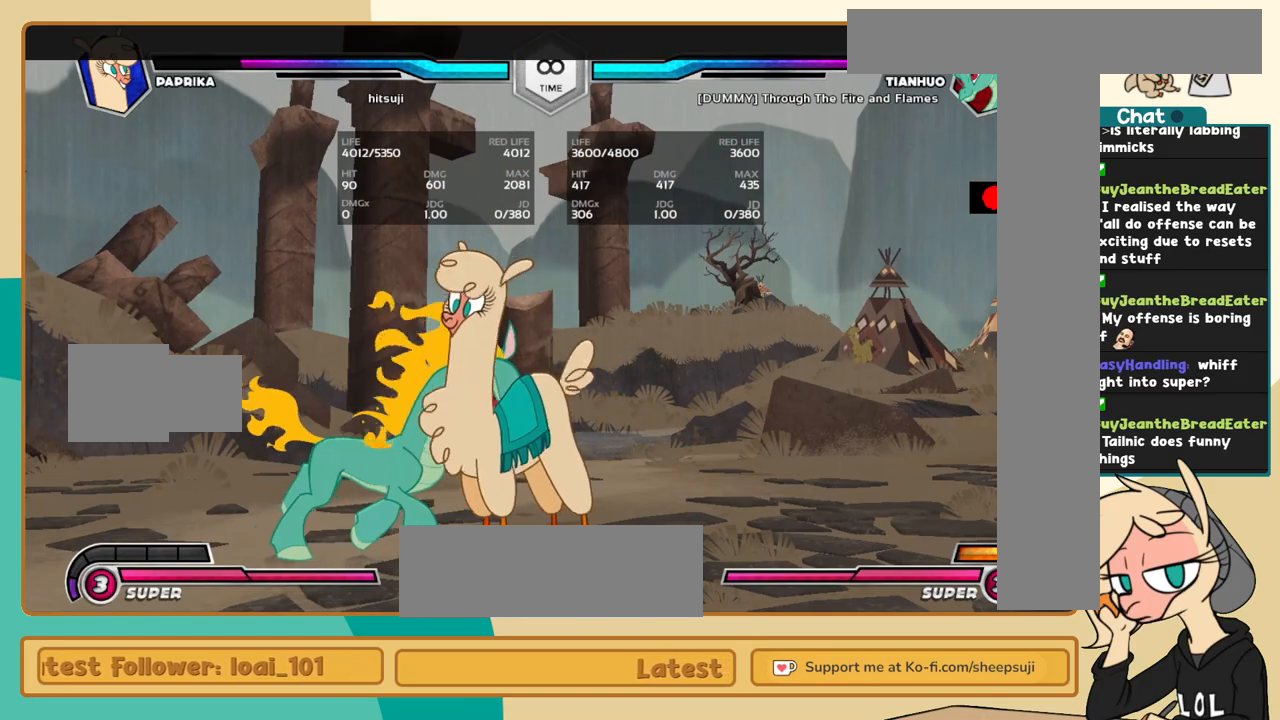
{"keys": [], "events": [[50, "l", "up"], [100, "l", "down"], [184, "i", "down"], [284, "a", "down"], [284, "i", "up"], [384, "a", "up"], [417, "l", "up"]]}
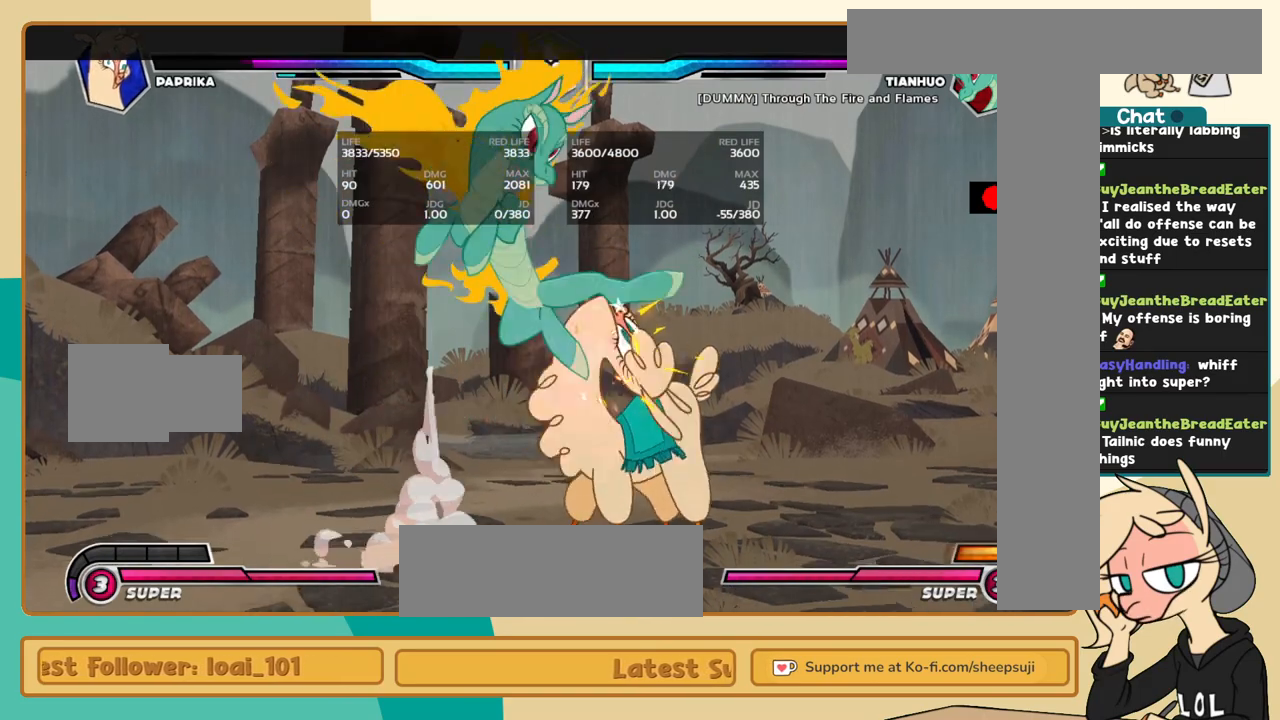
{"keys": [], "events": [[117, "c", "down"], [200, "c", "up"]]}
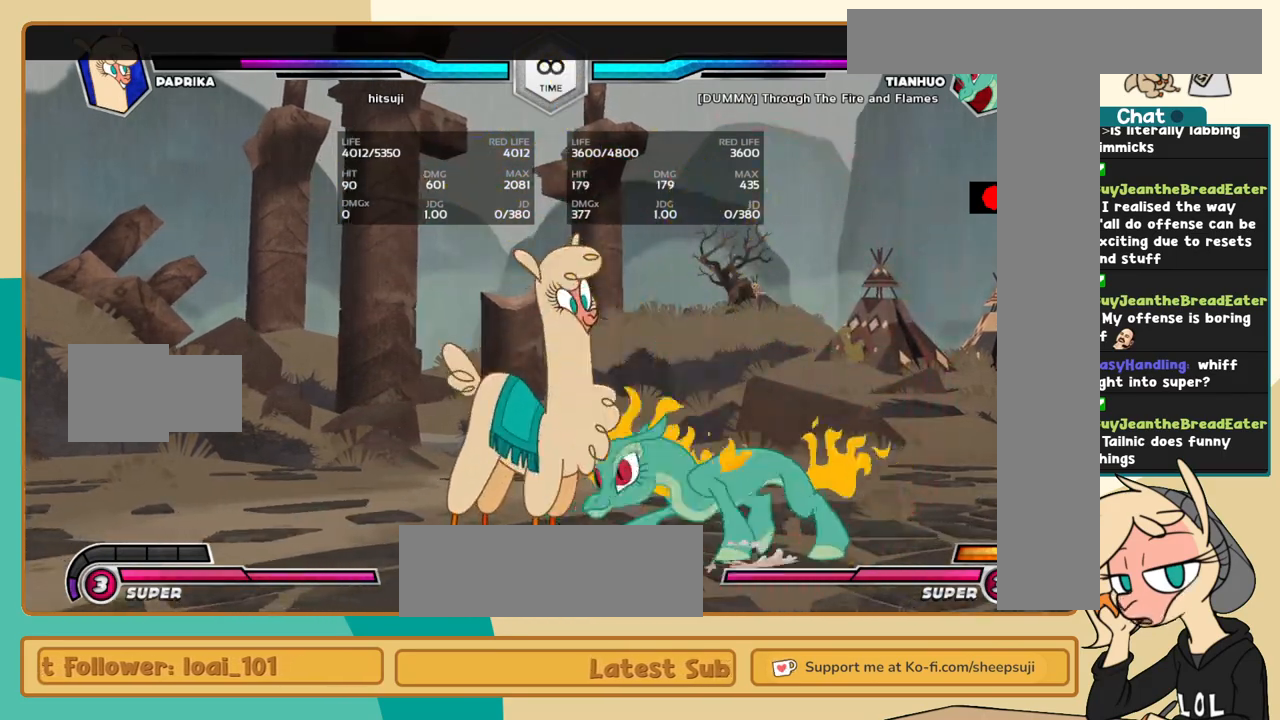
{"keys": [], "events": [[84, "j", "down"], [134, "k", "down"], [167, "a", "down"], [317, "a", "up"], [450, "j", "up"], [450, "k", "up"]]}
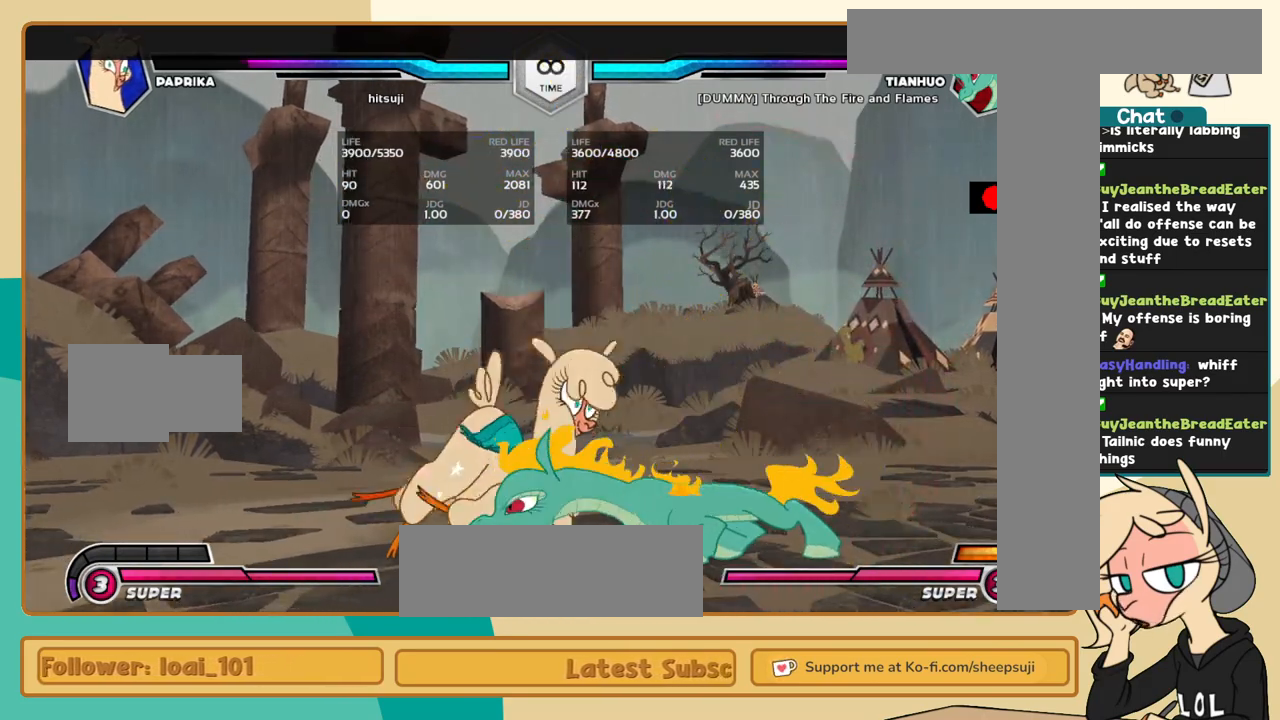
{"keys": [], "events": [[100, "j", "down"], [184, "j", "up"], [234, "j", "down"], [284, "i", "down"], [384, "a", "down"], [384, "j", "up"], [417, "a", "up"], [417, "i", "up"]]}
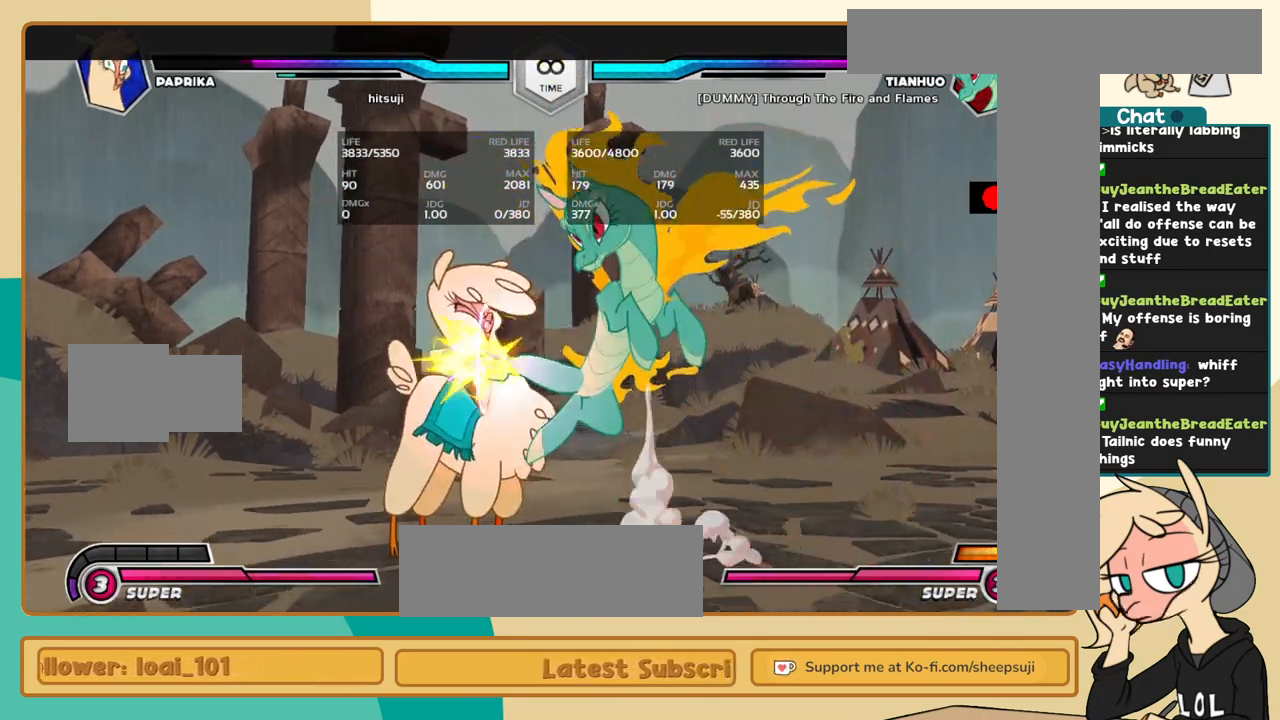
{"keys": [], "events": [[150, "s", "down"], [250, "s", "up"]]}
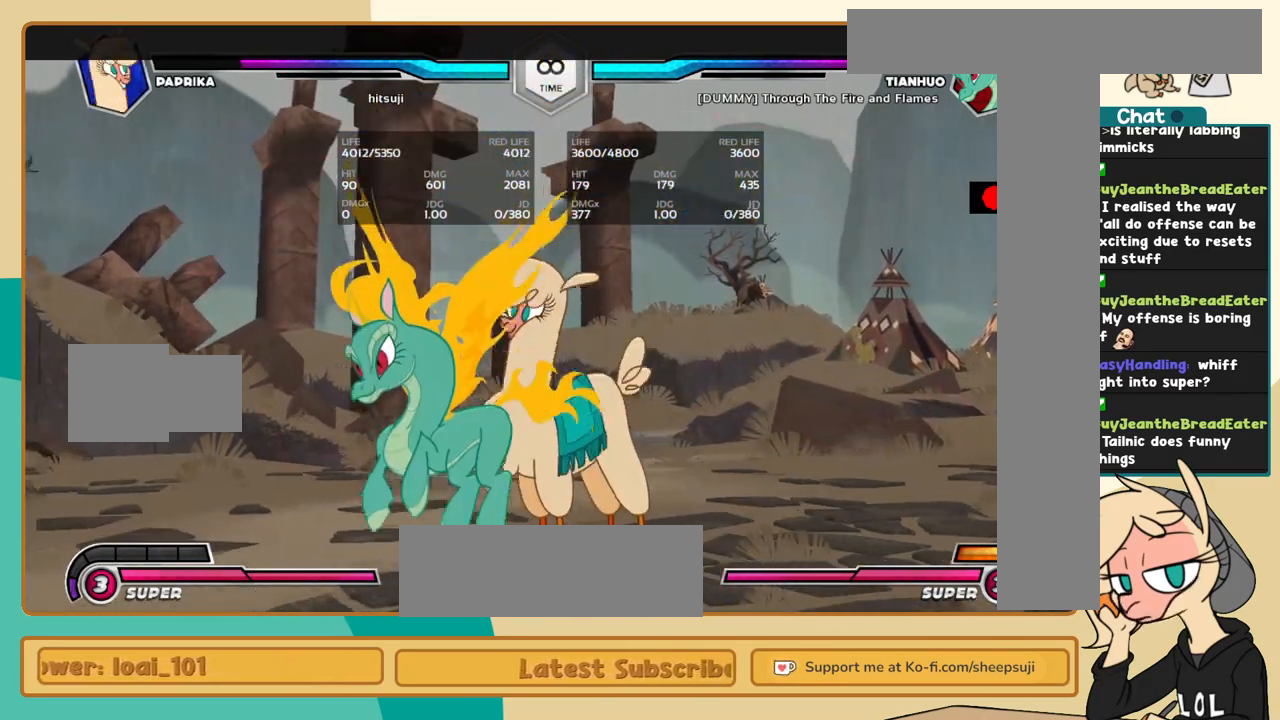
{"keys": ["l"], "events": [[317, "l", "down"], [367, "l", "up"], [417, "l", "down"]]}